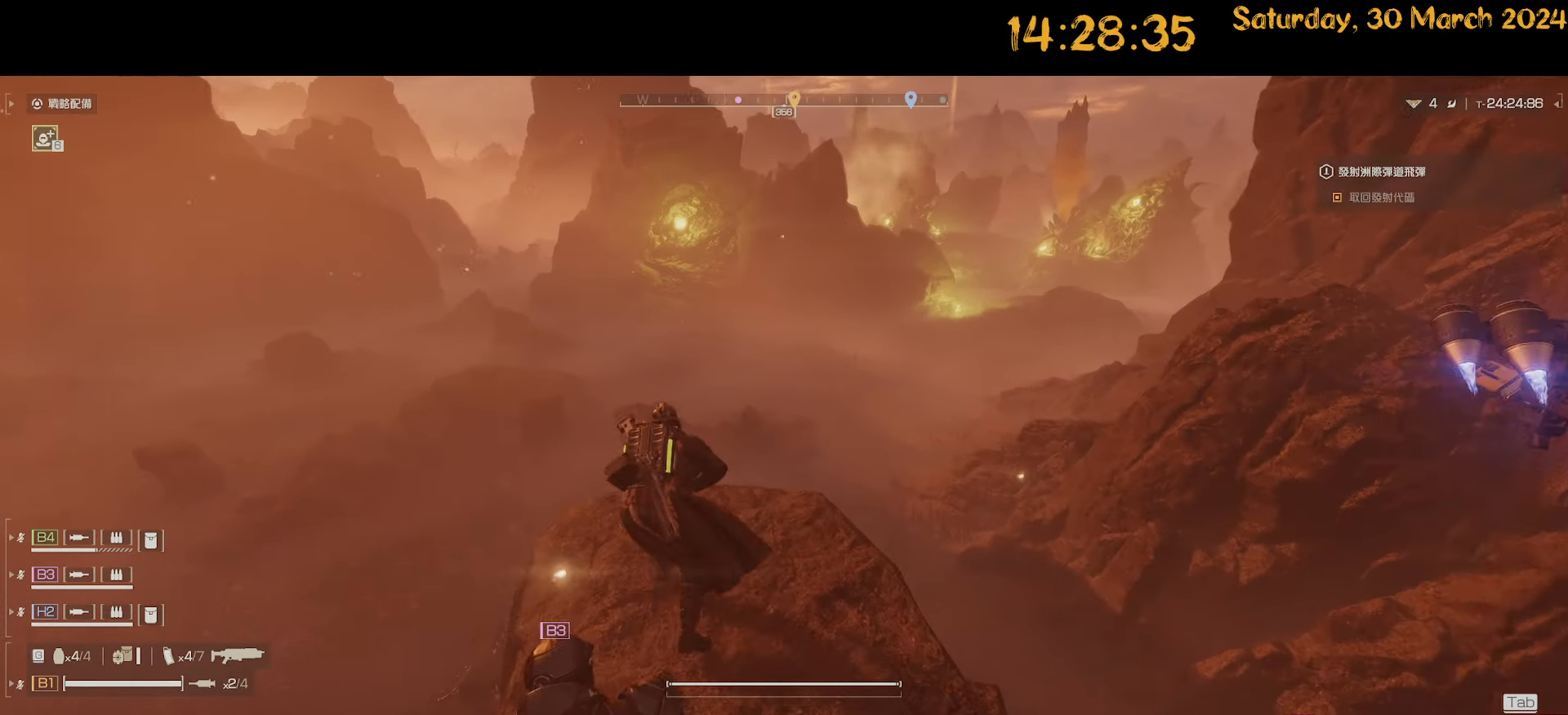
Gameplay with keyboard and mouse; each line is a JSON object with the keys and mouse buttons held at the frame after it. "events" lists presses ("down") and releases ("up") of ".", "/", "0", "1", "2", "3", "4", "5", "6", "7", "8", "9", "a", "alt", "b", "backslash", "backspace", "c", "caps_lock", "comma", "ctrl", "d", "down", "e", "equals", "escape", "f", "f1", "f10", "f11", "f12", "f2", "f3", "f4", "f5", "f6", "f7", "f8", "f9", "g", "h", "i", "j", "k", "l", "lbracket", "left", "m", "minus", "n", "o", "p", "q", "quote", "r", "rbracket", "return", "right", "s", "semicolon", "shift", "space", "t", "tab", "tilde", "u", "up", "v", "w", "x", "y", "z", "mouse_left", "mouse_wheel" and "mouse_right" between this image and that frame as [ms after this image, input, new state], when the widget could be followed in between. "mouse_left", "mouse_wheel", "mouse_right" = the "left", "wheel", "right" buttons of the "mouse" list. No other keys are recorded. "wheel" means that the mouse wheel is clicked or scrolled. "mouse_move" is the direction in which the mouse moves at that frame (one of eight, or "still"), when it could be read.
{"keys": ["shift", "w"], "mouse": [], "mouse_move": "still", "events": []}
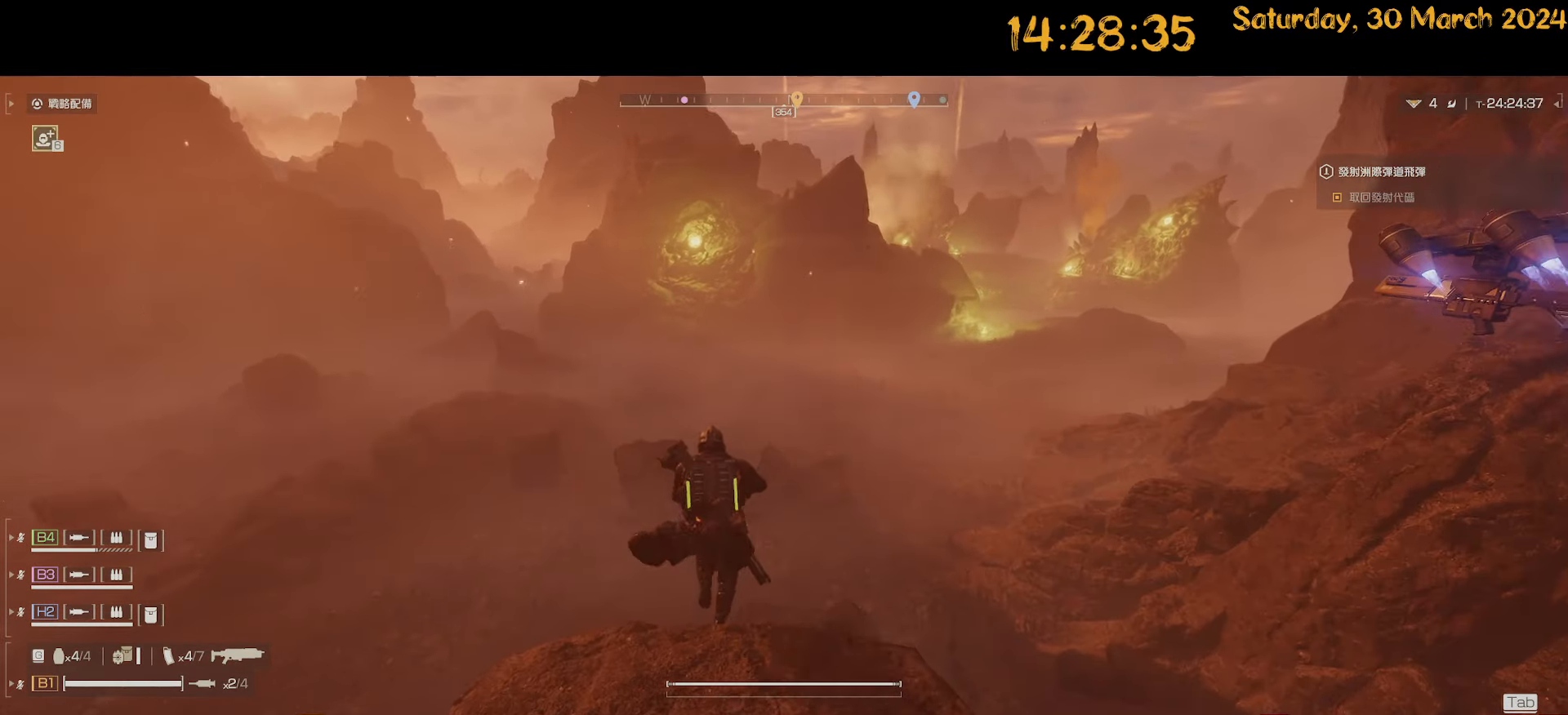
{"keys": ["shift", "w"], "mouse": [], "mouse_move": "still", "events": []}
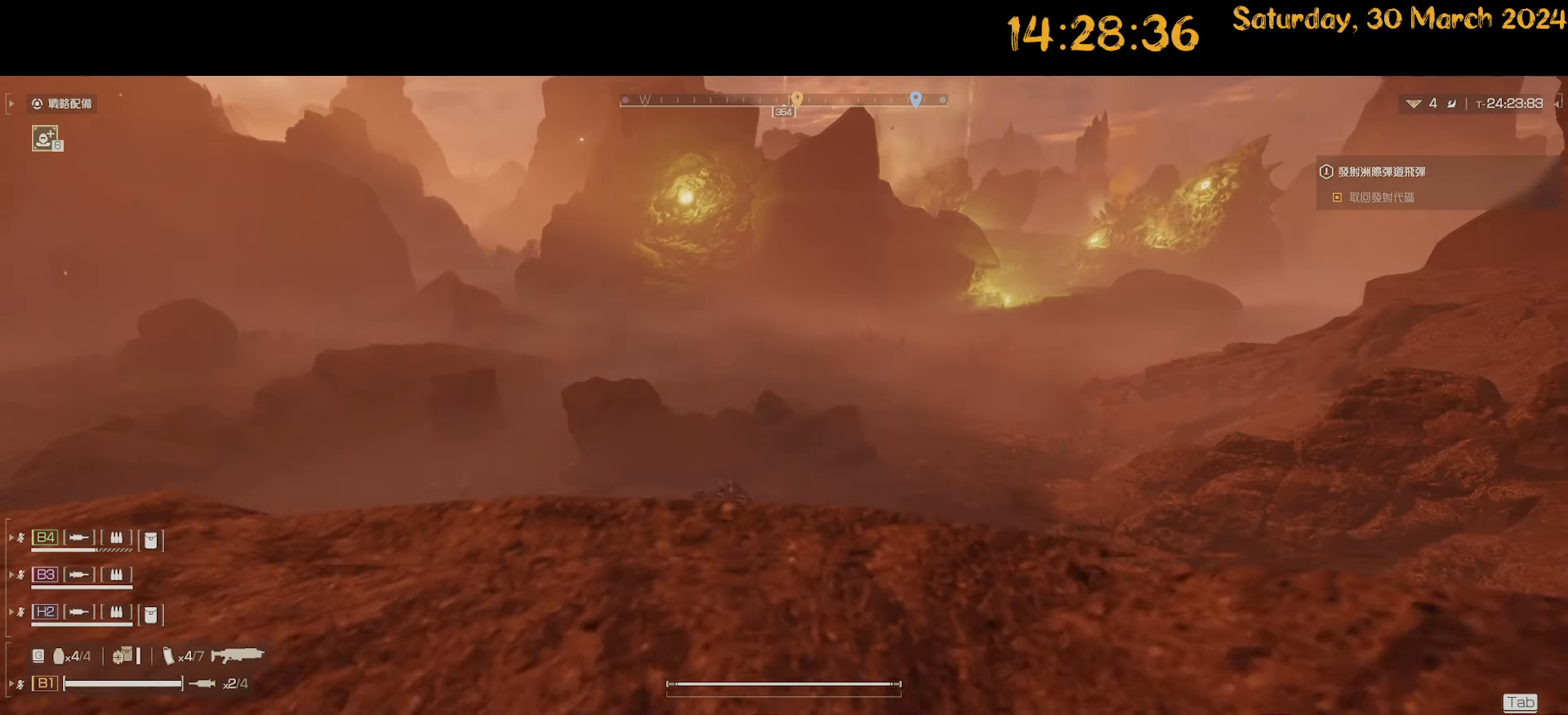
{"keys": ["shift", "w"], "mouse": [], "mouse_move": "up-right", "events": []}
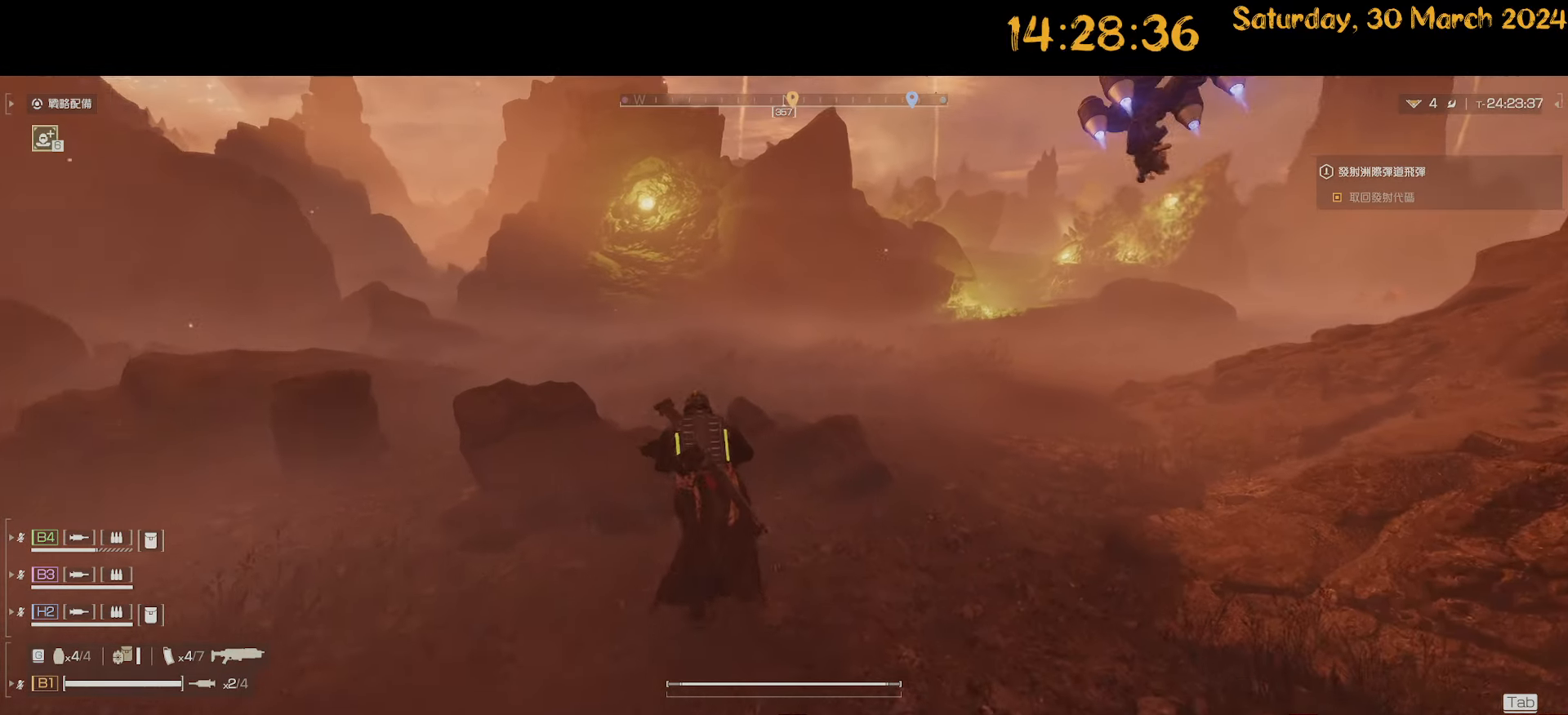
{"keys": ["d", "shift", "w"], "mouse": [], "mouse_move": "still", "events": [[33, "d", "down"]]}
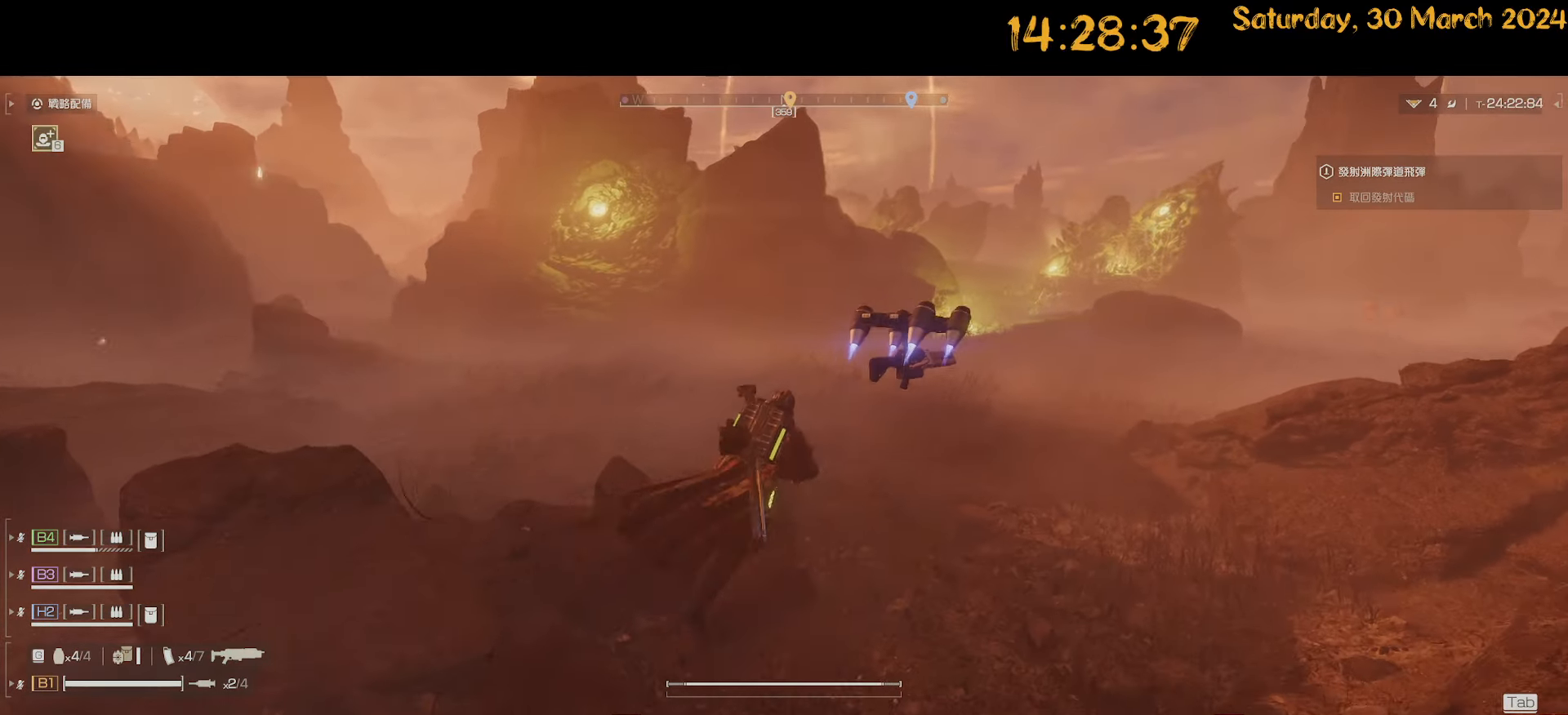
{"keys": ["shift", "w"], "mouse": [], "mouse_move": "right", "events": [[100, "d", "up"], [233, "d", "down"], [383, "d", "up"]]}
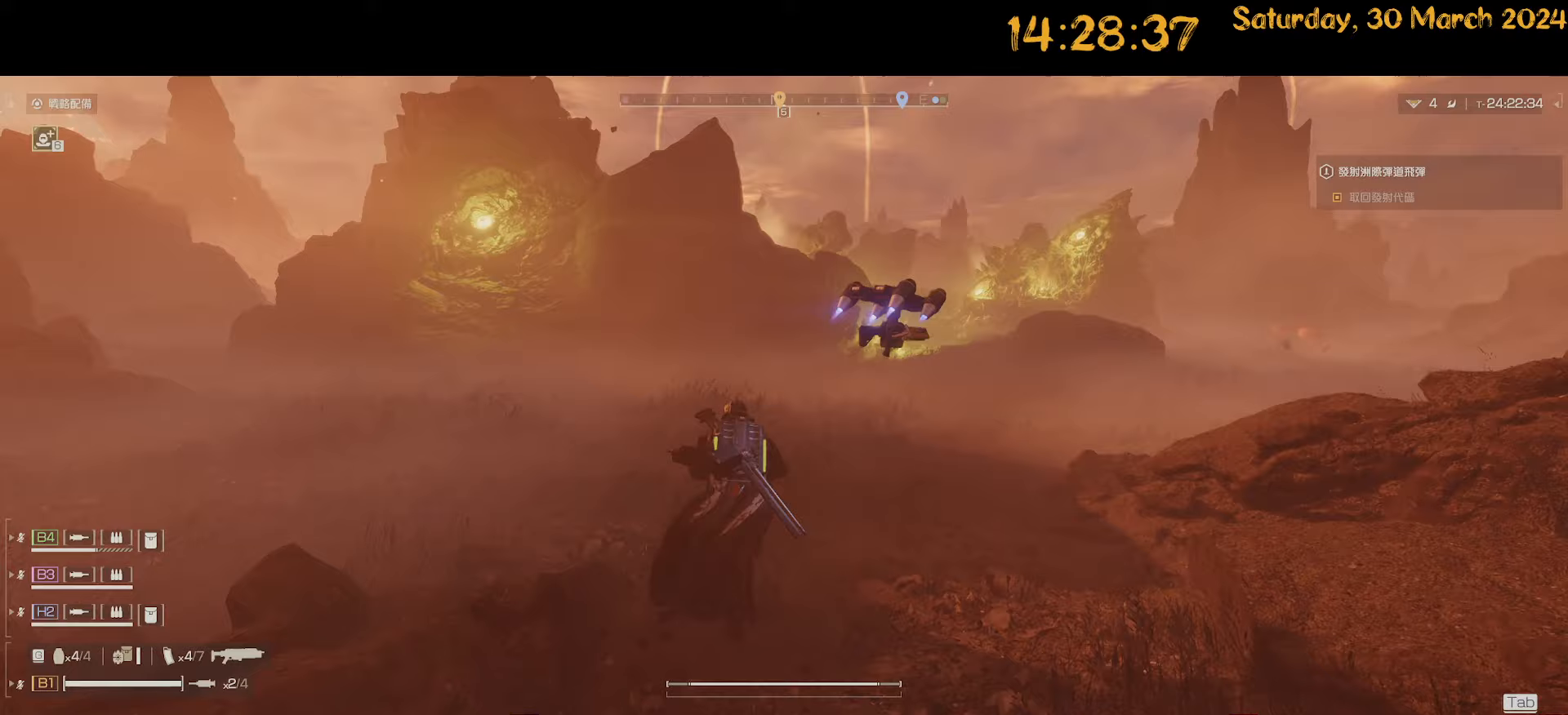
{"keys": ["shift", "w"], "mouse": [], "mouse_move": "still", "events": [[17, "d", "down"], [117, "d", "up"]]}
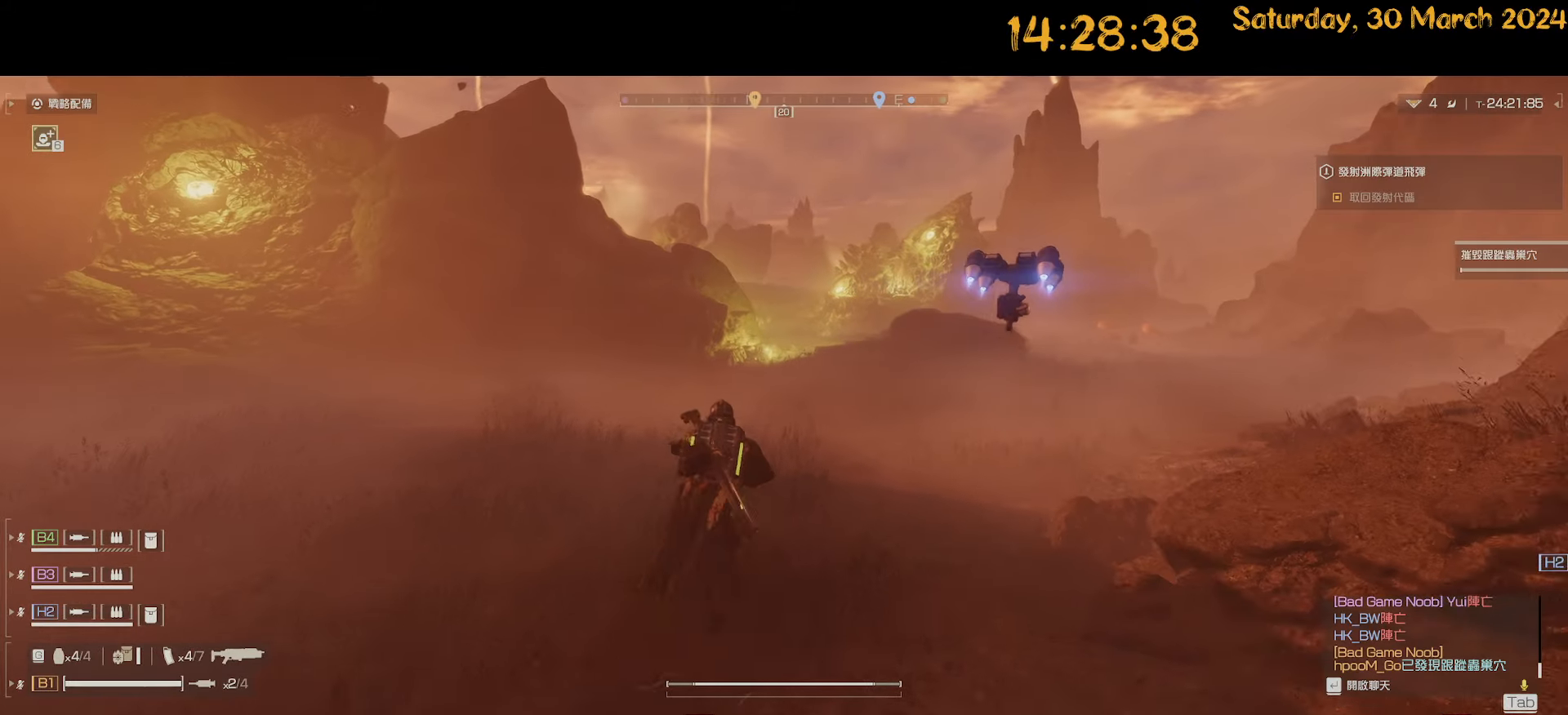
{"keys": ["shift", "w"], "mouse": [], "mouse_move": "still", "events": [[417, "d", "down"], [467, "d", "up"]]}
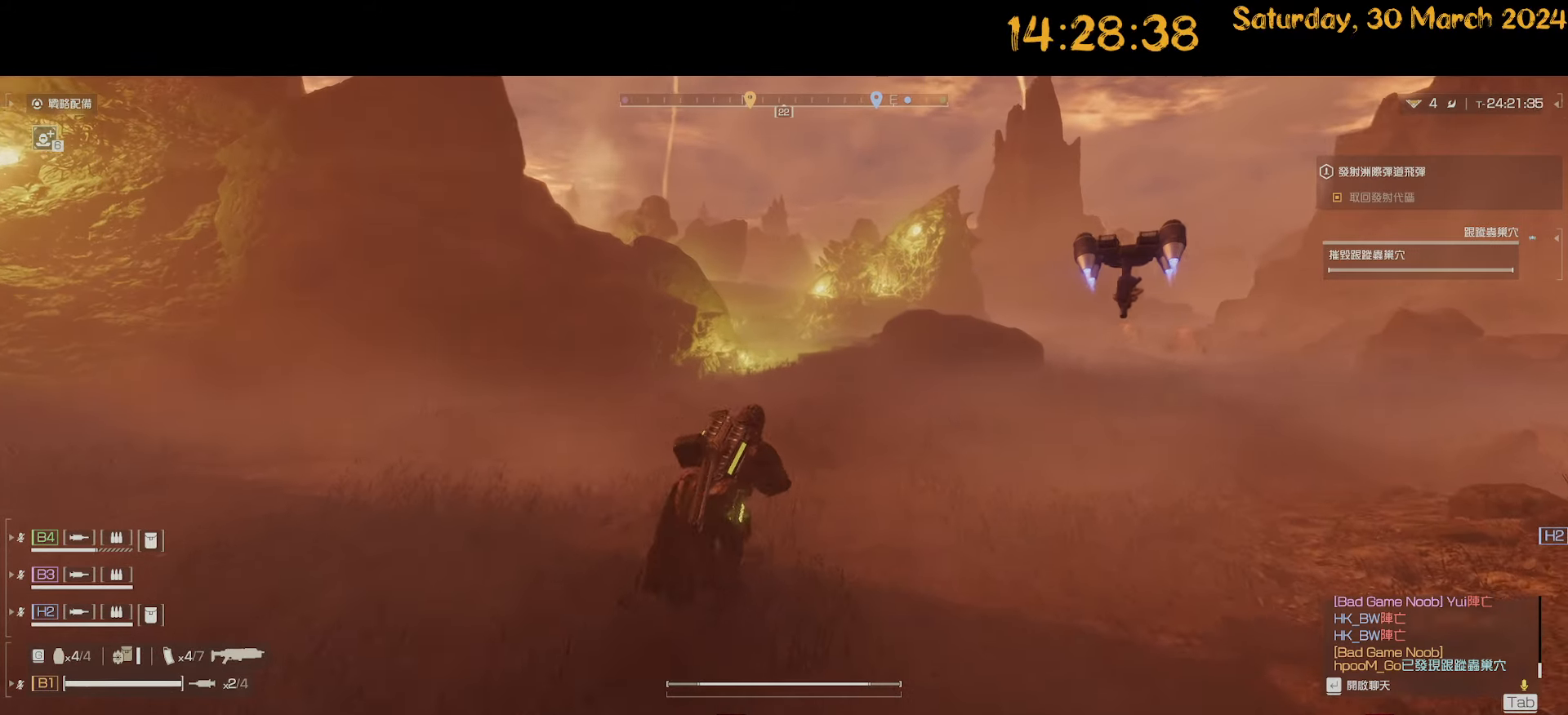
{"keys": ["d", "shift", "w"], "mouse": [], "mouse_move": "still", "events": [[200, "d", "down"]]}
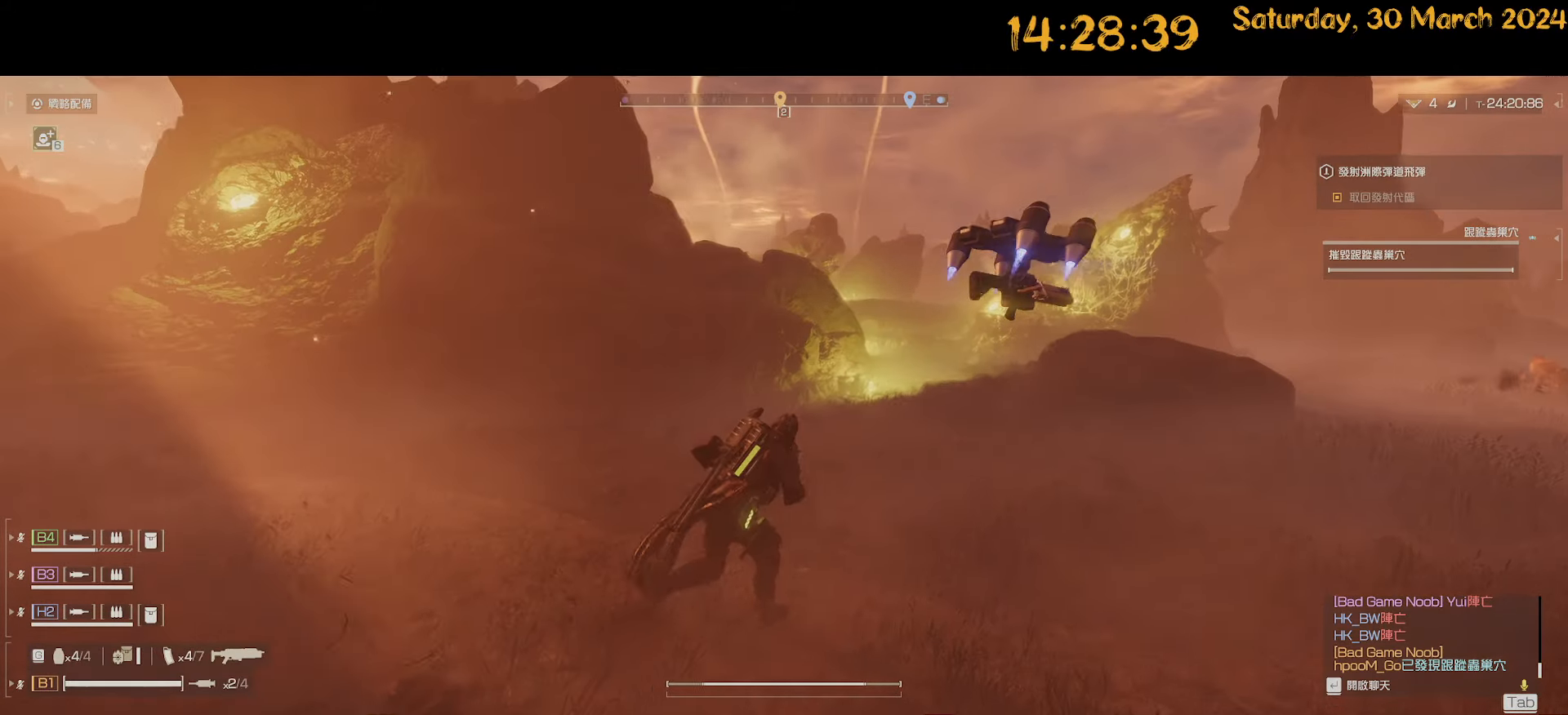
{"keys": ["d", "shift", "w"], "mouse": [], "mouse_move": "still", "events": []}
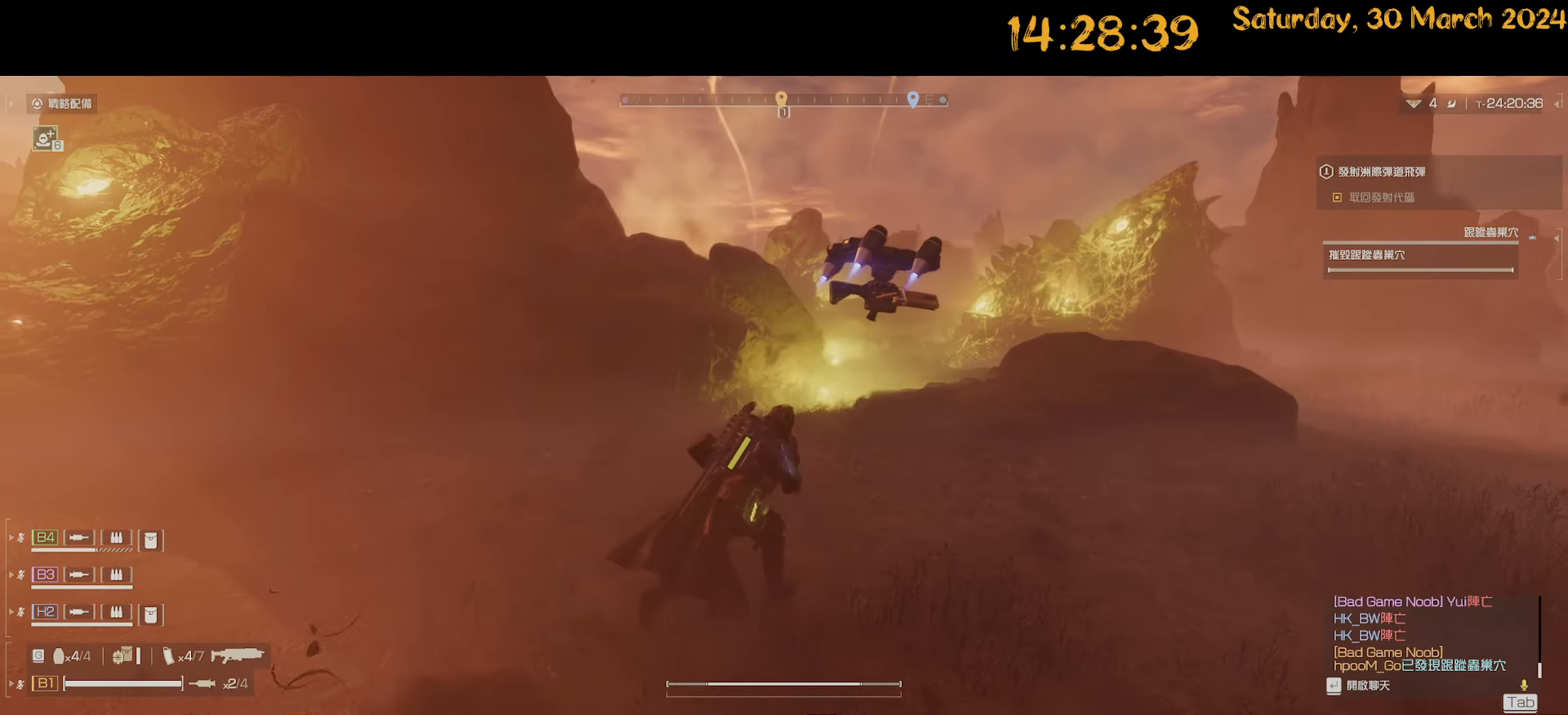
{"keys": ["shift", "w"], "mouse": [], "mouse_move": "still", "events": [[367, "d", "up"]]}
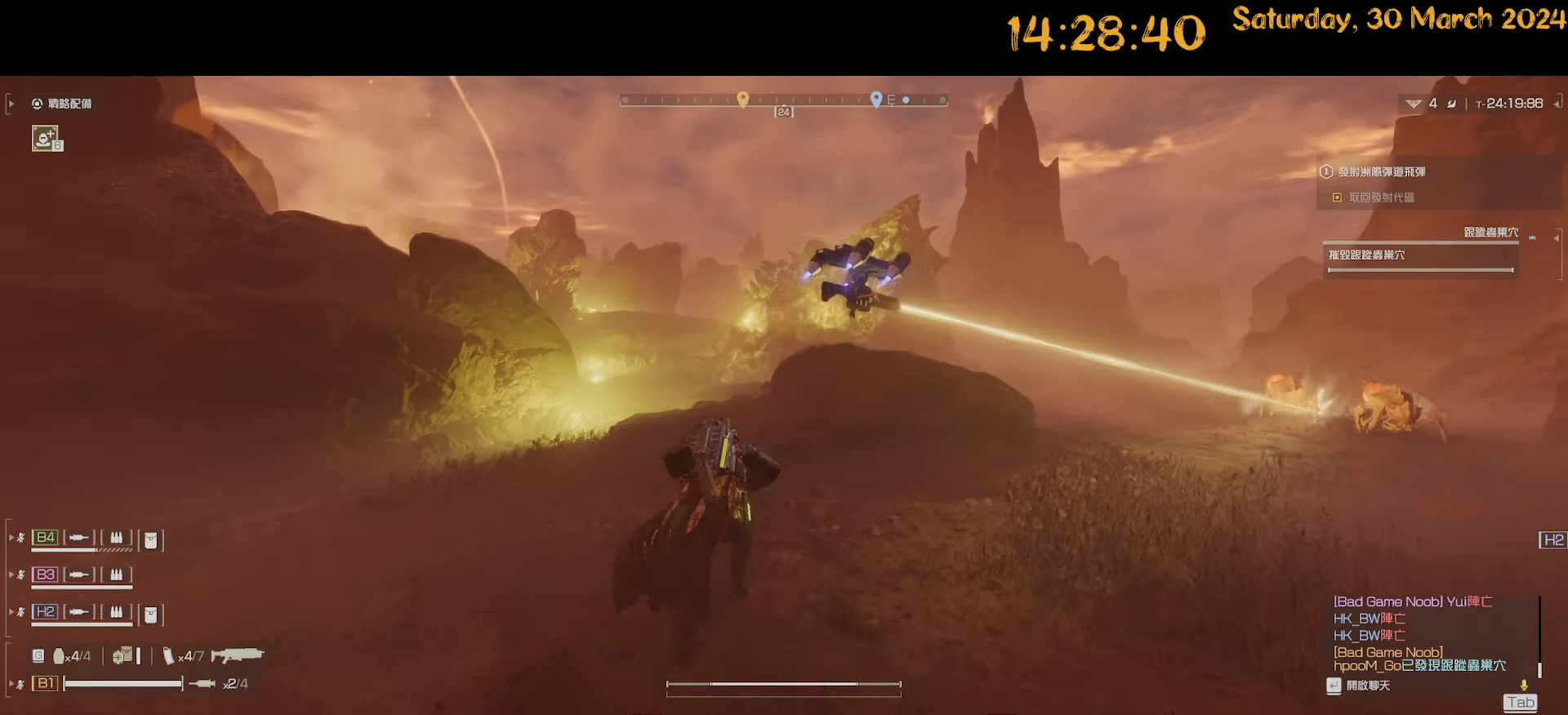
{"keys": ["d"], "mouse": [], "mouse_move": "right", "events": [[150, "a", "down"], [383, "a", "up"], [383, "w", "up"], [433, "shift", "up"], [467, "d", "down"]]}
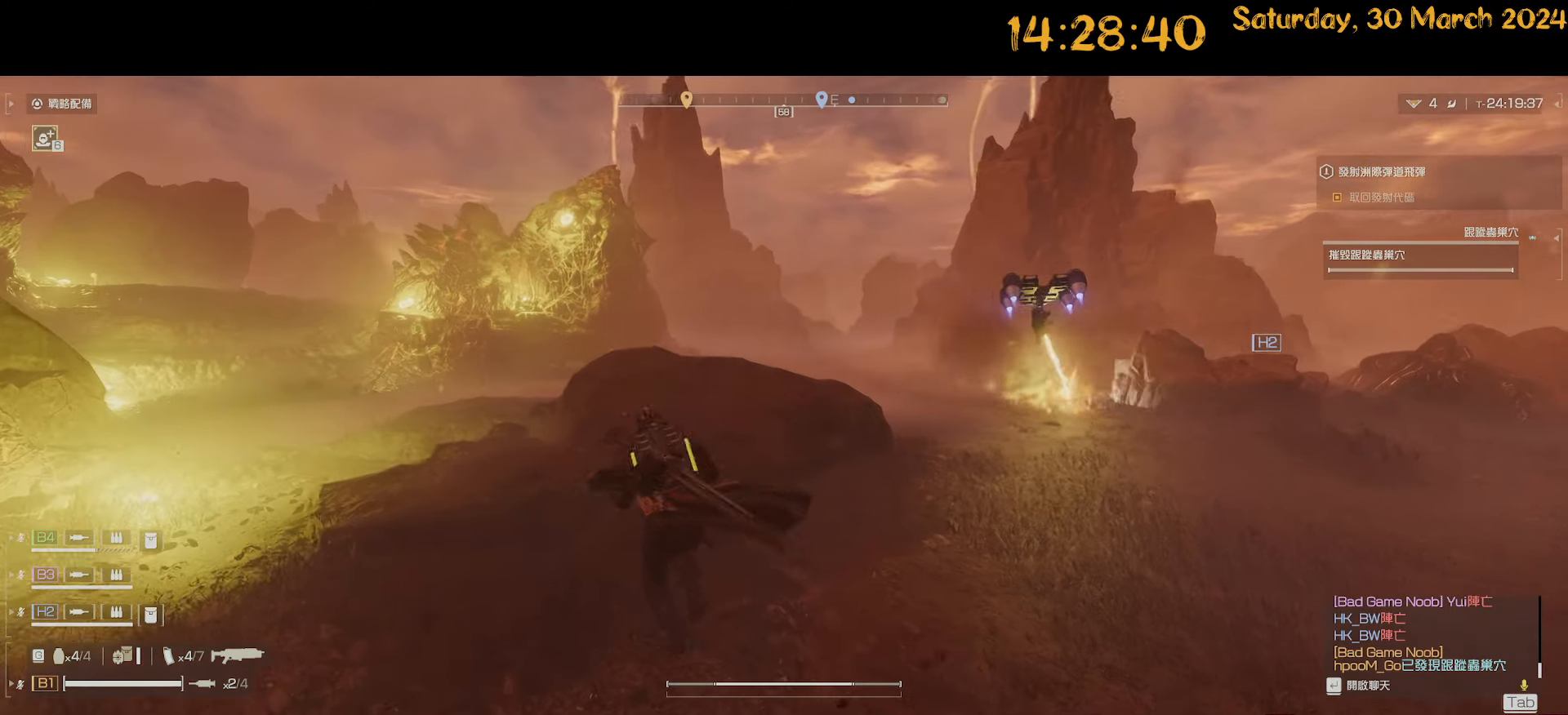
{"keys": ["d", "shift"], "mouse": [], "mouse_move": "still", "events": [[300, "shift", "down"]]}
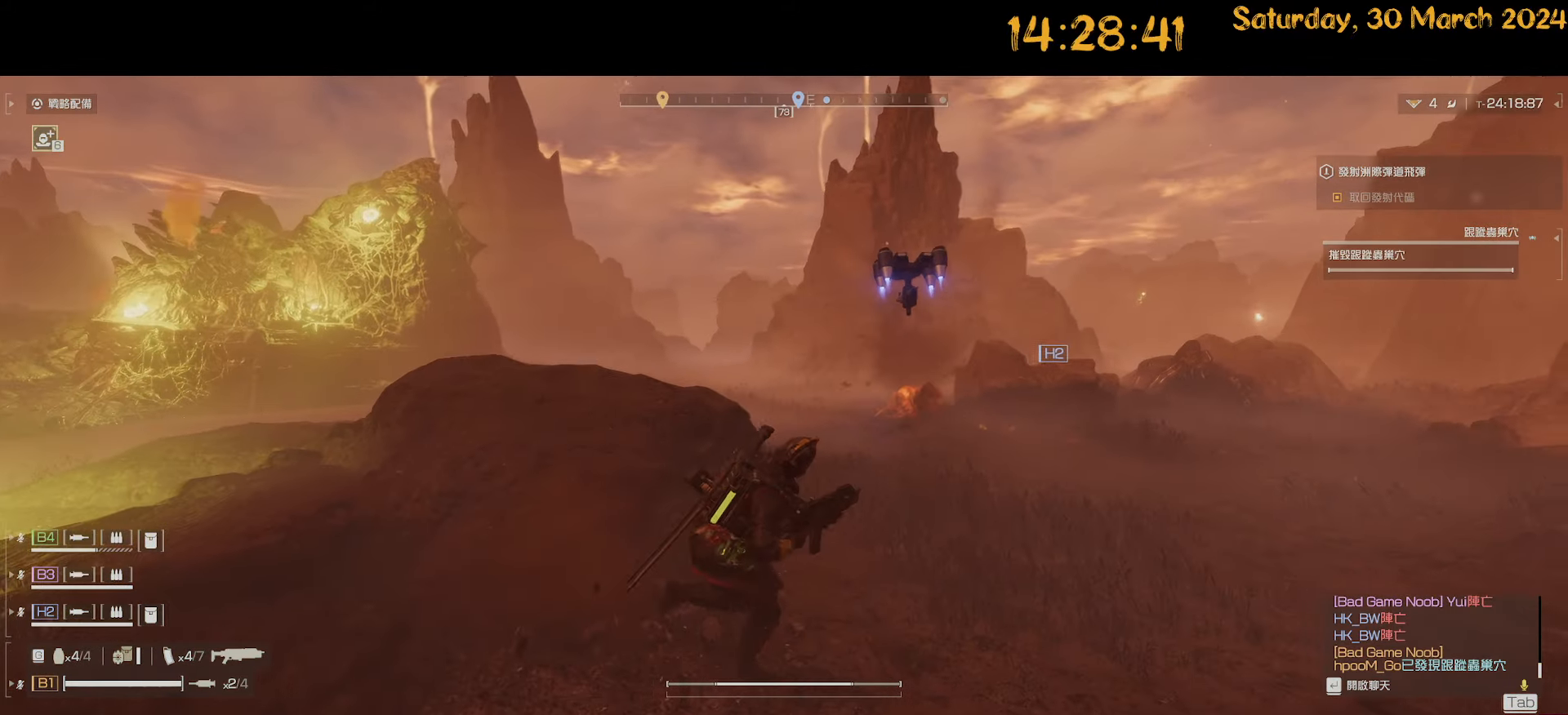
{"keys": ["shift", "w"], "mouse": [], "mouse_move": "left", "events": [[83, "shift", "up"], [183, "w", "down"], [233, "d", "up"], [283, "a", "down"], [367, "a", "up"], [417, "shift", "down"]]}
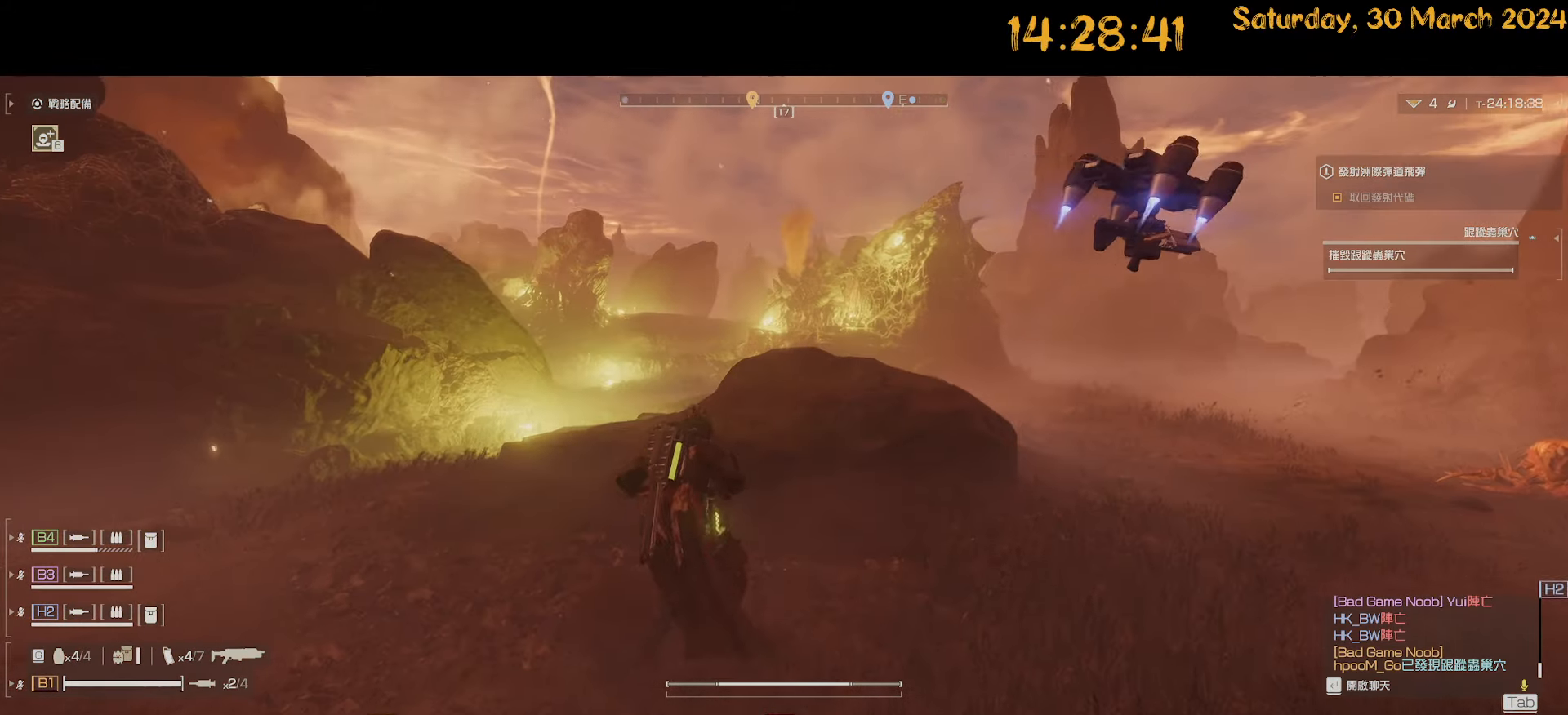
{"keys": ["shift", "w"], "mouse": [], "mouse_move": "still", "events": [[183, "d", "down"], [383, "d", "up"]]}
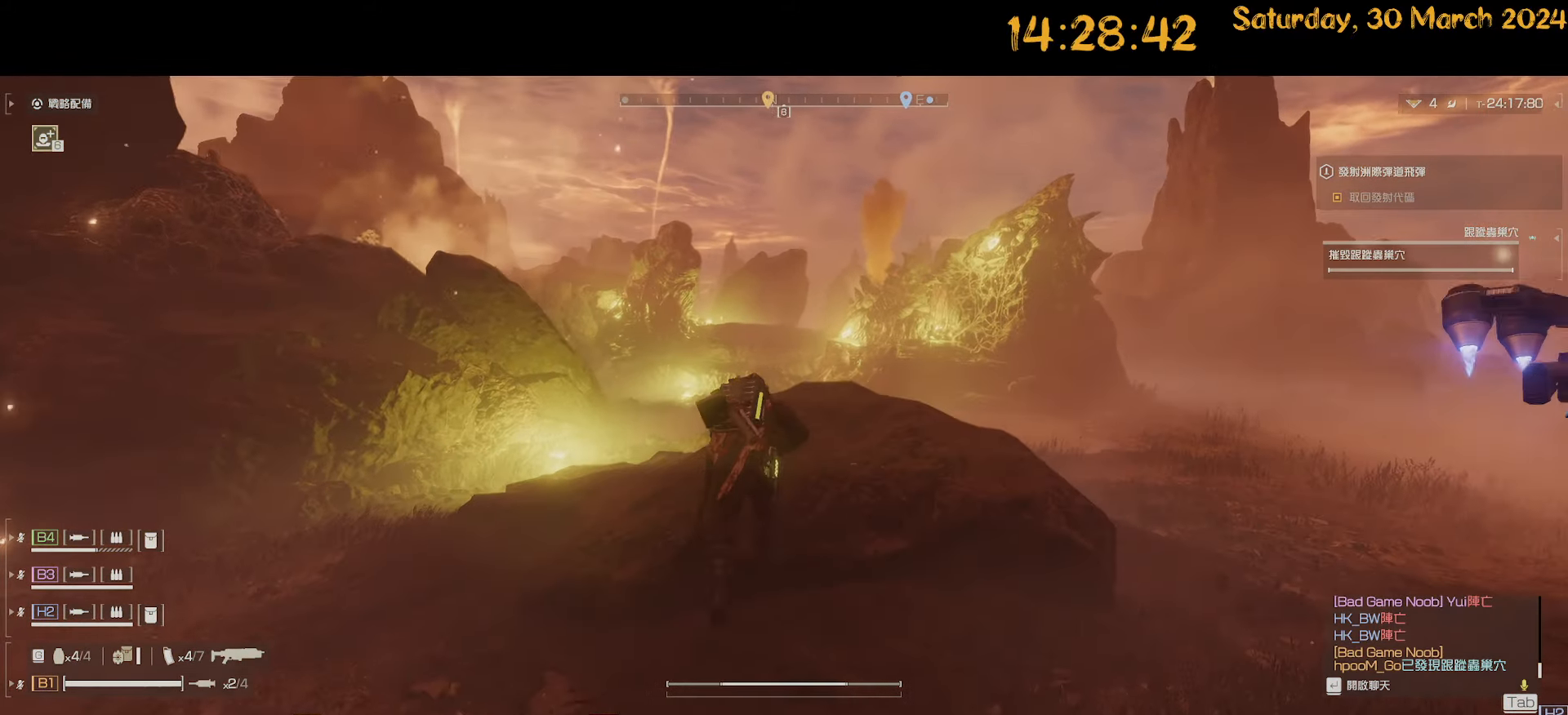
{"keys": ["d", "w"], "mouse": ["right"], "mouse_move": "left", "events": [[133, "d", "down"], [350, "shift", "up"], [483, "mouse_right", "down"]]}
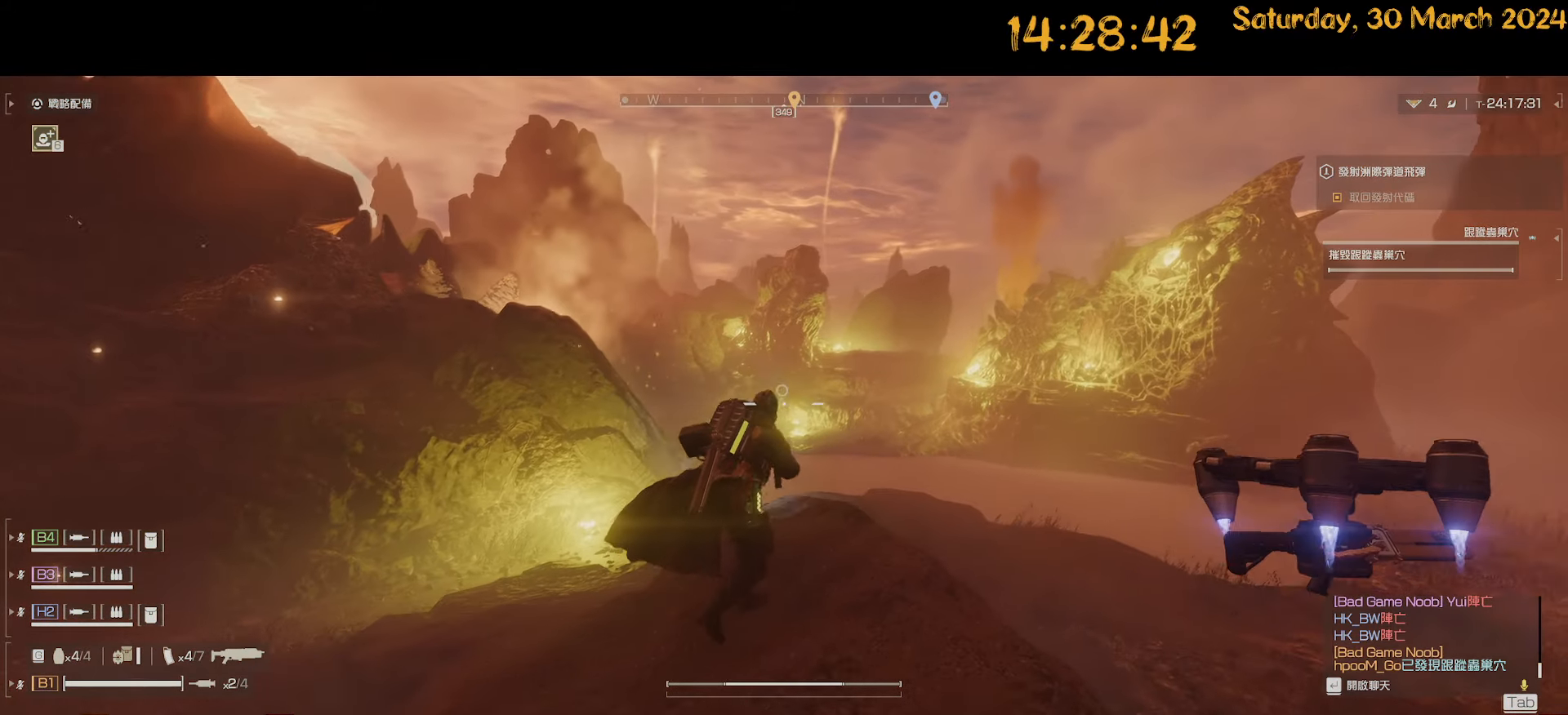
{"keys": [], "mouse": ["right"], "mouse_move": "up", "events": [[83, "w", "up"], [183, "a", "down"], [233, "d", "up"], [467, "a", "up"]]}
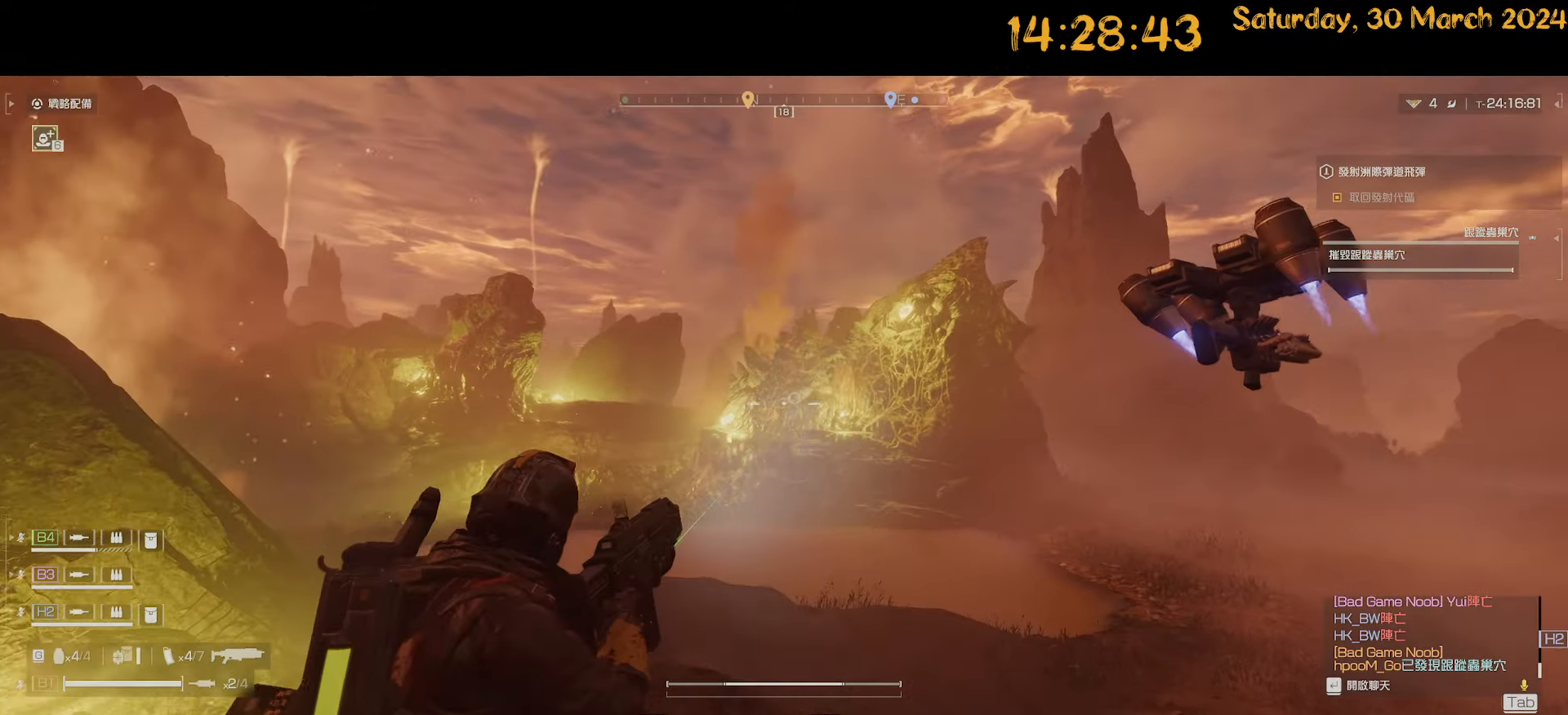
{"keys": ["d", "s"], "mouse": [], "mouse_move": "left", "events": [[150, "q", "down"], [233, "q", "up"], [283, "d", "down"], [317, "mouse_right", "up"], [467, "s", "down"]]}
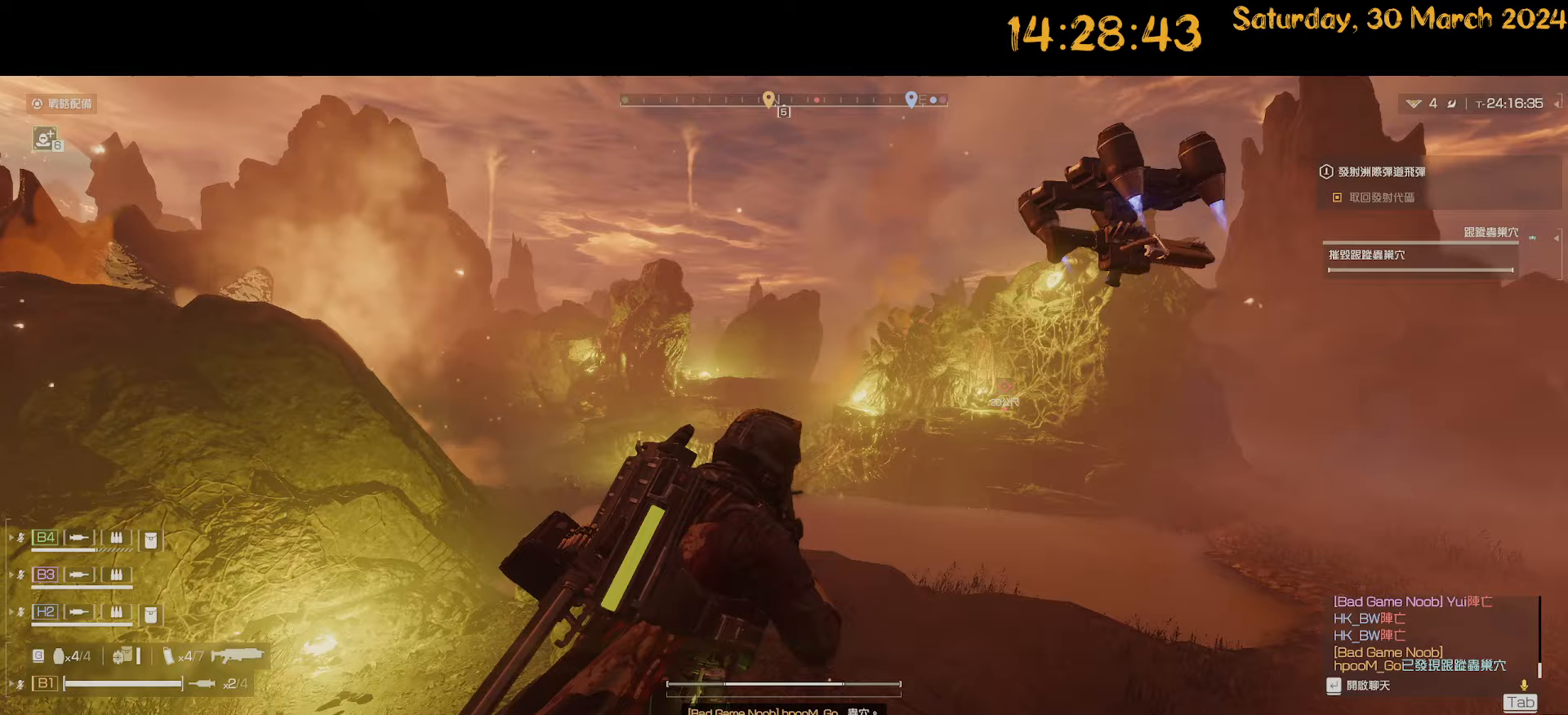
{"keys": ["d", "shift"], "mouse": [], "mouse_move": "still", "events": [[67, "shift", "down"], [117, "a", "down"], [217, "a", "up"], [217, "s", "up"]]}
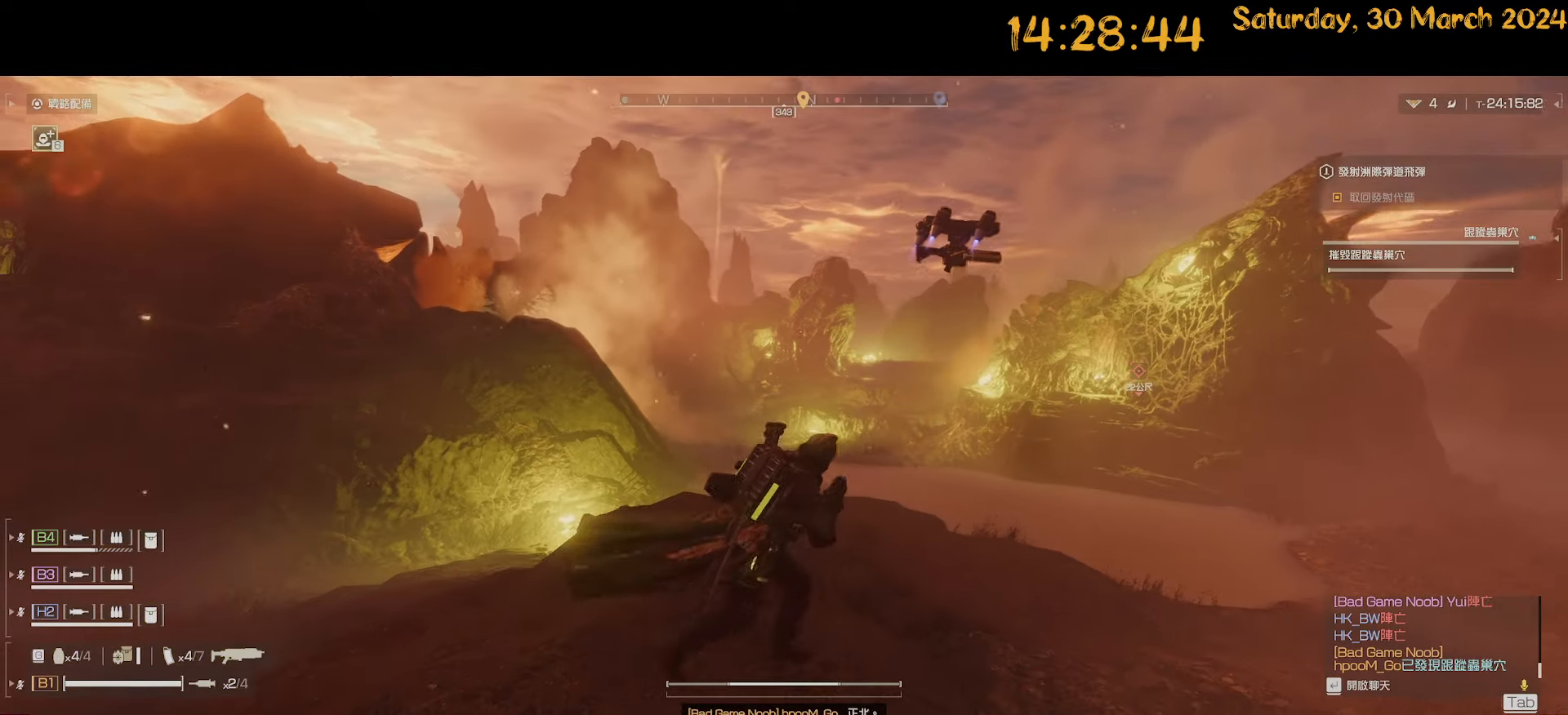
{"keys": ["d"], "mouse": [], "mouse_move": "left", "events": [[33, "w", "down"], [133, "d", "up"], [183, "shift", "up"], [233, "d", "down"], [450, "w", "up"]]}
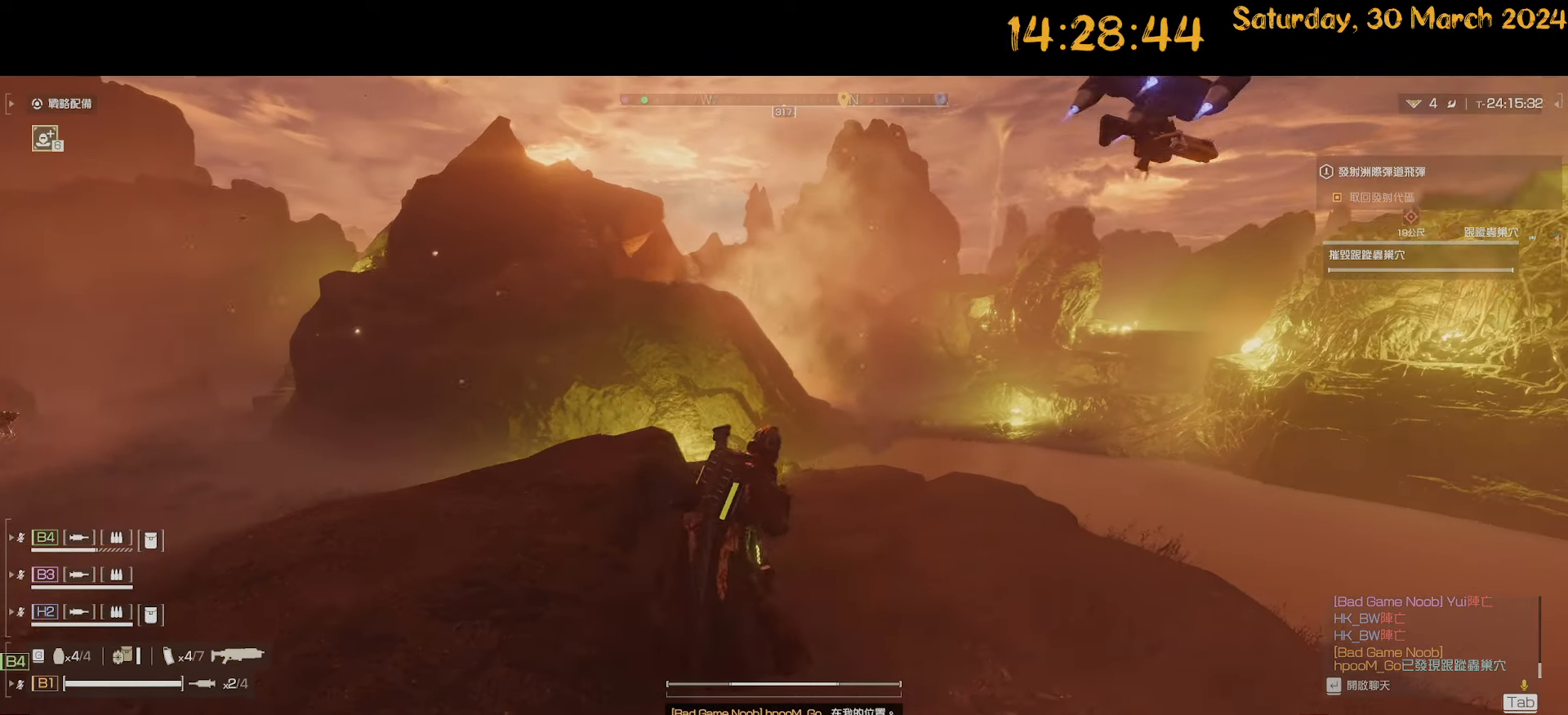
{"keys": ["d"], "mouse": [], "mouse_move": "still", "events": []}
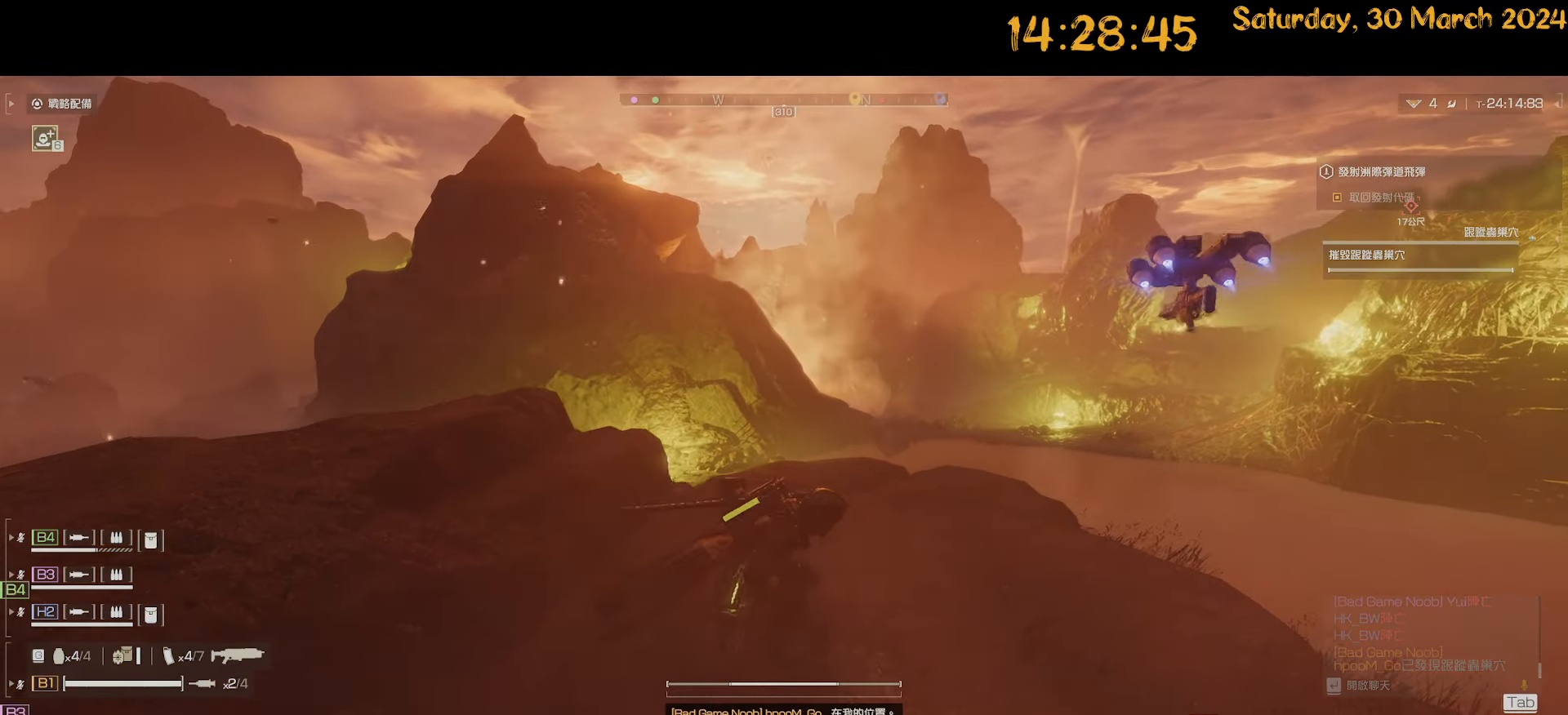
{"keys": ["a", "s"], "mouse": [], "mouse_move": "right", "events": [[367, "s", "down"], [400, "a", "down"], [400, "d", "up"]]}